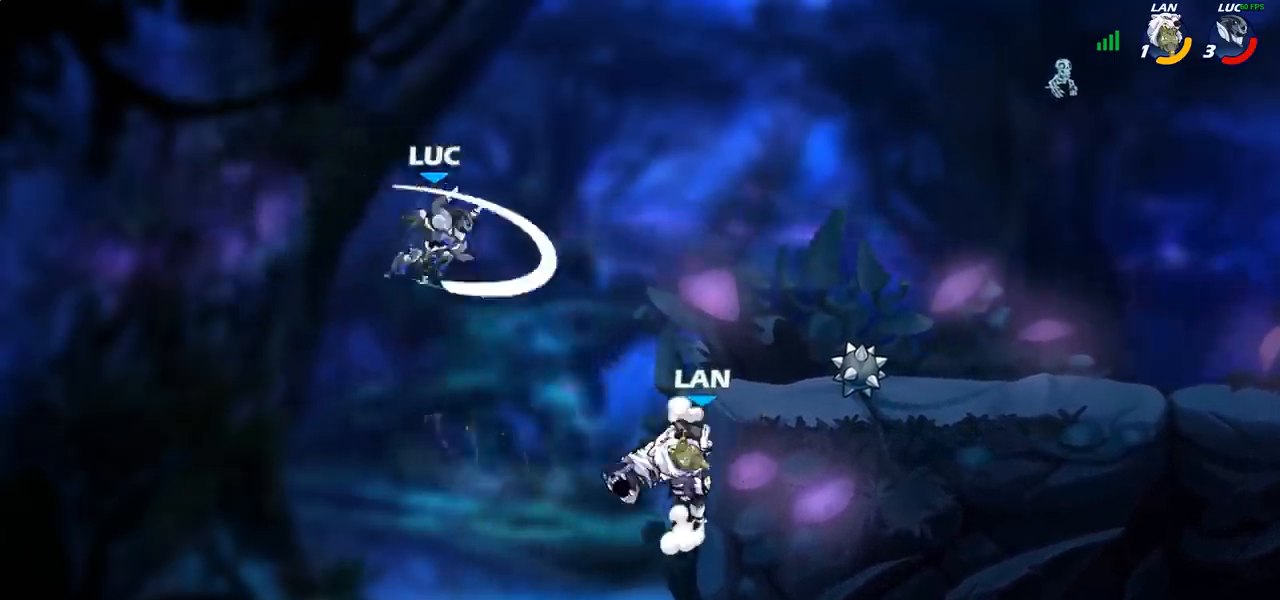
Gameplay with a controller (PlayStation layout); each line is a JSON object with the inputs held at the frame after it. "events" lists button and stick changes between this image and that frame as [ms after this image, input, new state], when the widget could be followed in between.
{"buttons": ["CROSS"], "left_stick": "up-right", "right_stick": "center", "events": [[300, "left_stick", "up-right"], [433, "CROSS", "down"]]}
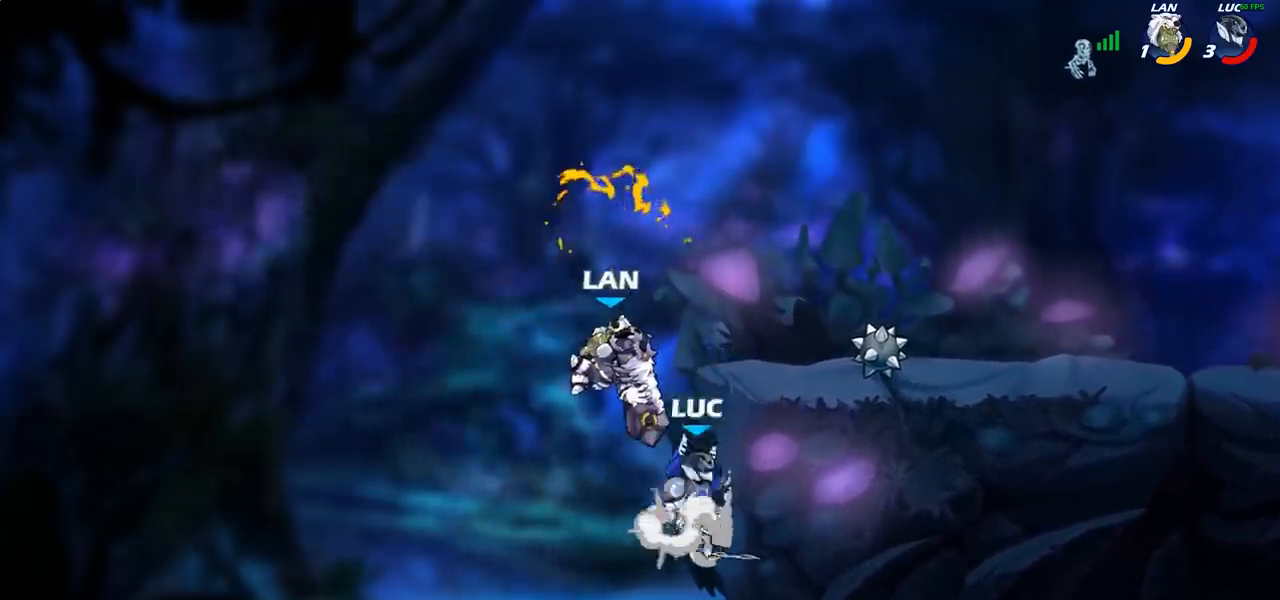
{"buttons": [], "left_stick": "up-left", "right_stick": "center", "events": [[50, "left_stick", "up-left"], [83, "CROSS", "up"], [150, "SQUARE", "down"], [150, "left_stick", "center"], [200, "SQUARE", "up"], [333, "left_stick", "up-right"], [500, "left_stick", "up-left"]]}
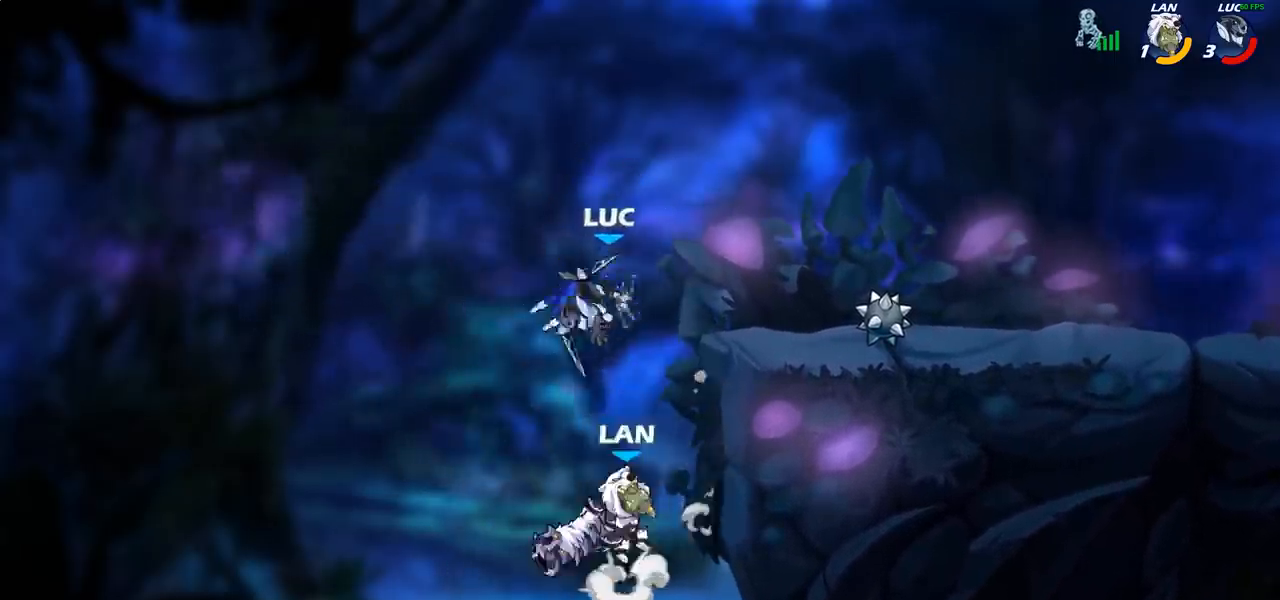
{"buttons": [], "left_stick": "up-right", "right_stick": "center", "events": [[217, "left_stick", "up-right"], [300, "R2", "down"], [367, "R2", "up"], [383, "CIRCLE", "down"], [483, "CIRCLE", "up"]]}
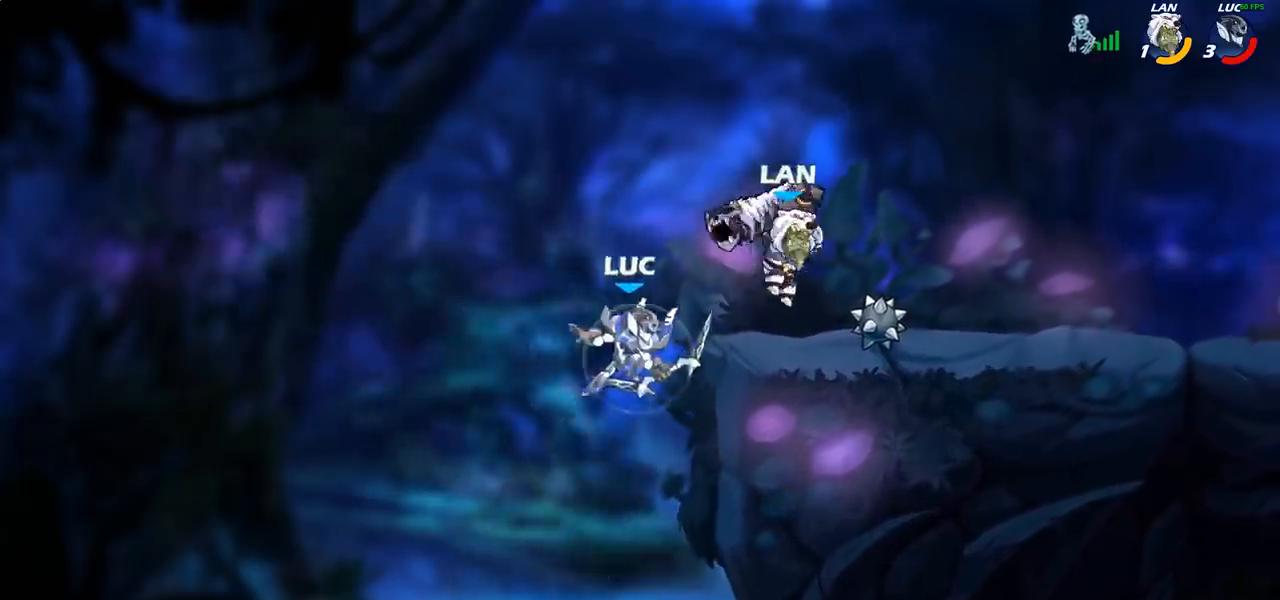
{"buttons": [], "left_stick": "up-right", "right_stick": "center", "events": [[150, "CIRCLE", "down"], [233, "CIRCLE", "up"]]}
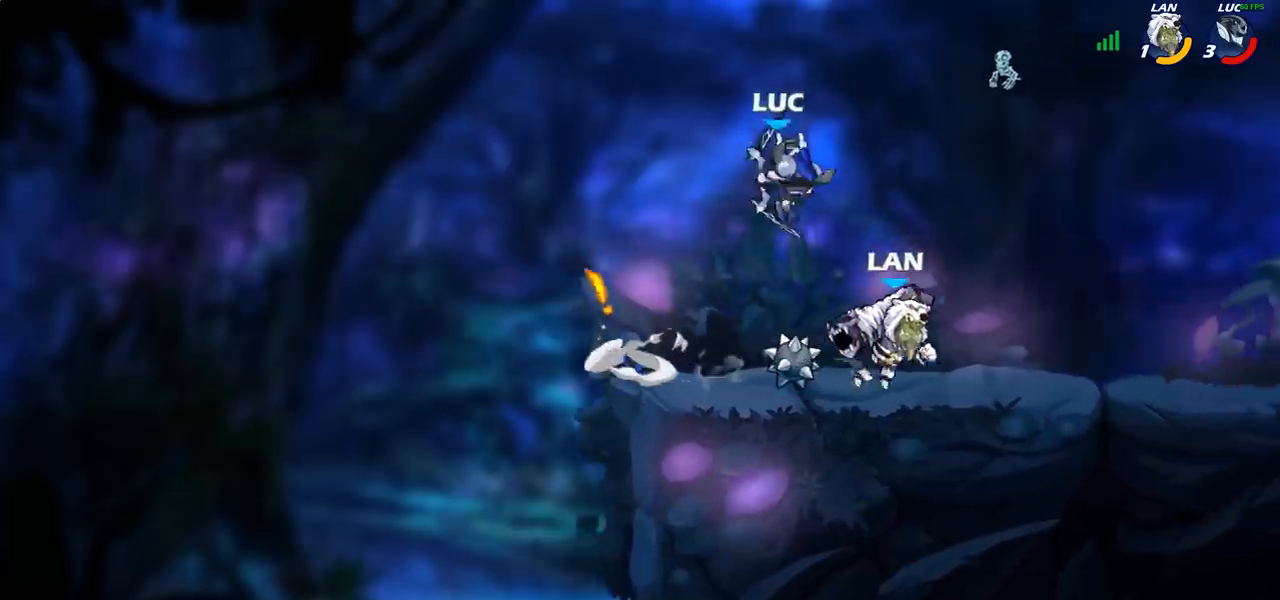
{"buttons": [], "left_stick": "up-right", "right_stick": "center", "events": [[67, "left_stick", "center"], [267, "left_stick", "up-left"], [283, "CROSS", "down"], [400, "CROSS", "up"], [433, "left_stick", "up-right"]]}
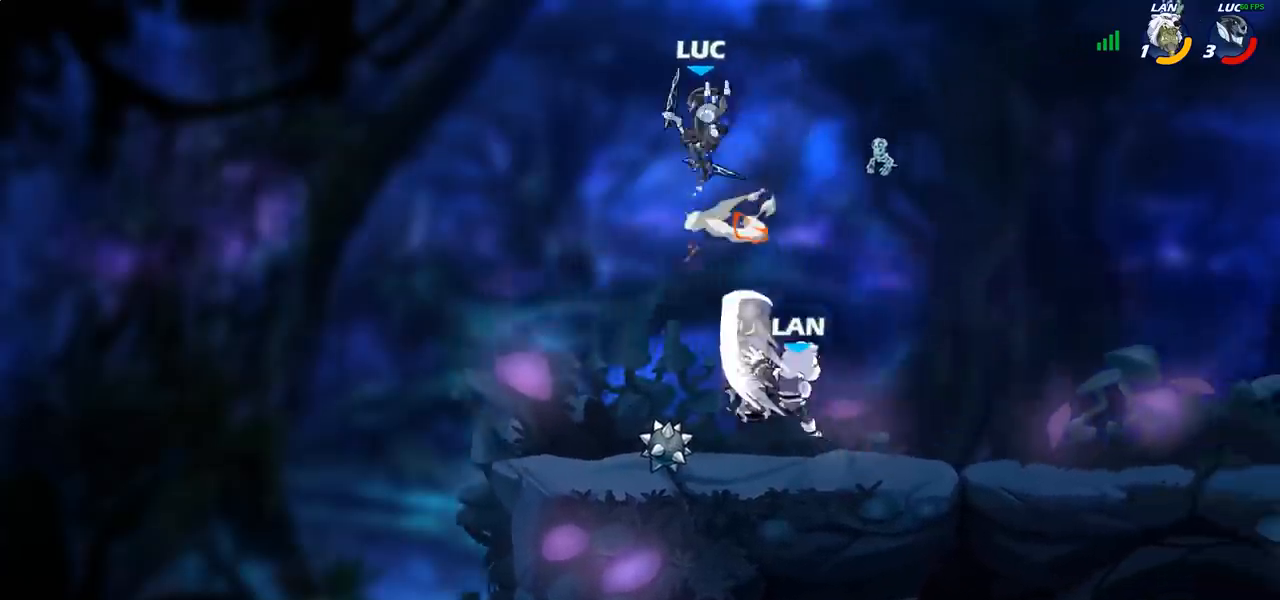
{"buttons": [], "left_stick": "center", "right_stick": "center", "events": [[33, "left_stick", "down-right"], [200, "left_stick", "down-left"], [417, "SQUARE", "down"], [417, "left_stick", "center"], [500, "SQUARE", "up"]]}
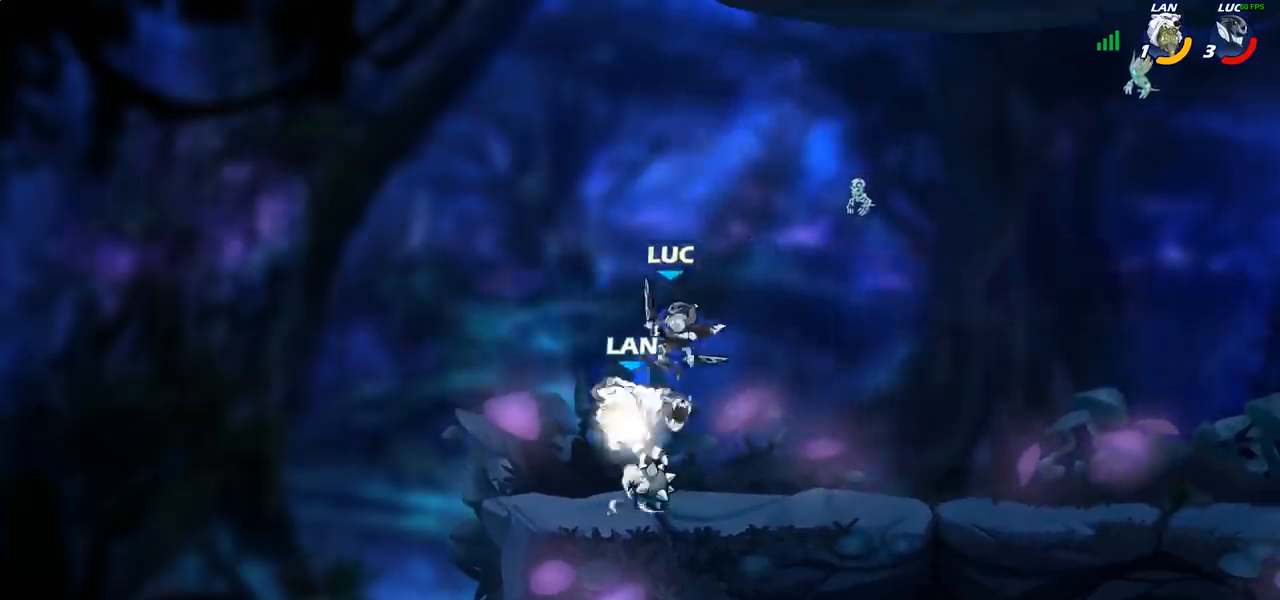
{"buttons": ["CROSS"], "left_stick": "up-right", "right_stick": "center", "events": [[67, "left_stick", "left"], [467, "left_stick", "up-right"], [500, "CROSS", "down"]]}
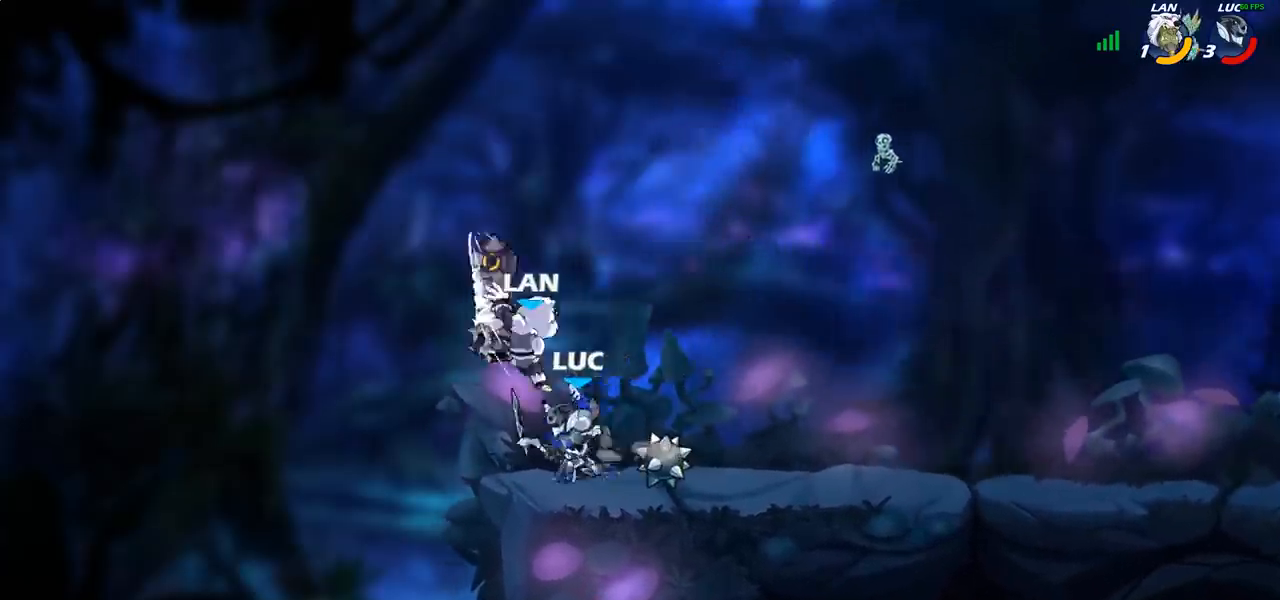
{"buttons": [], "left_stick": "left", "right_stick": "center", "events": [[133, "CROSS", "up"], [183, "left_stick", "up-left"], [267, "left_stick", "left"], [367, "SQUARE", "down"], [433, "SQUARE", "up"]]}
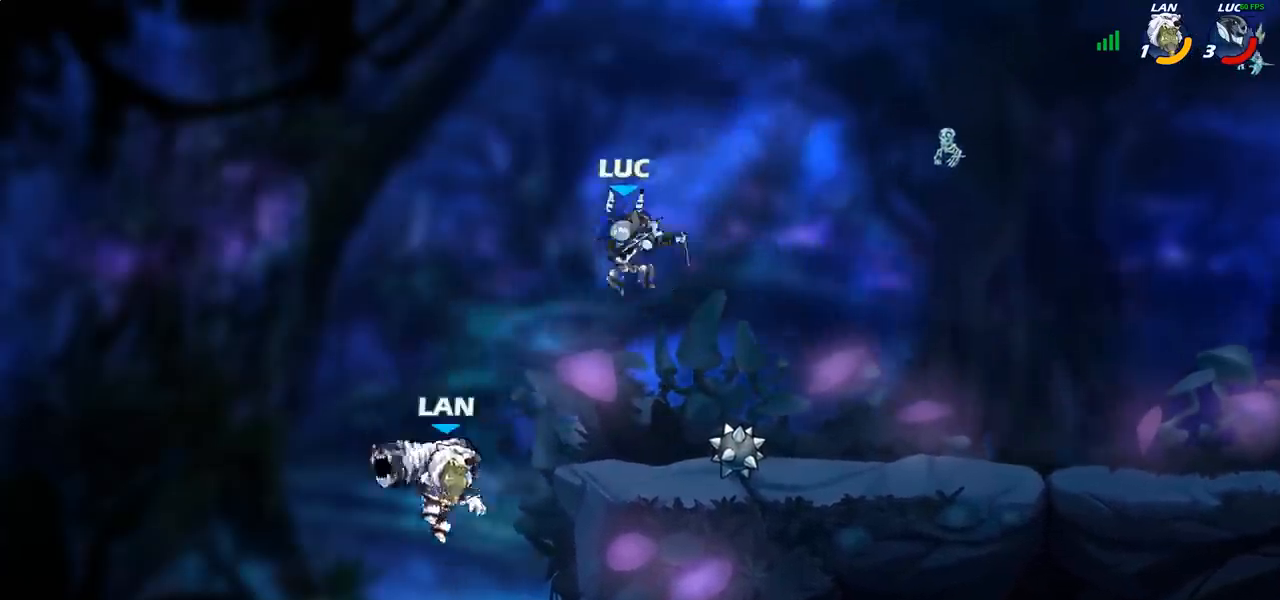
{"buttons": [], "left_stick": "right", "right_stick": "center", "events": [[250, "left_stick", "down"], [317, "left_stick", "right"]]}
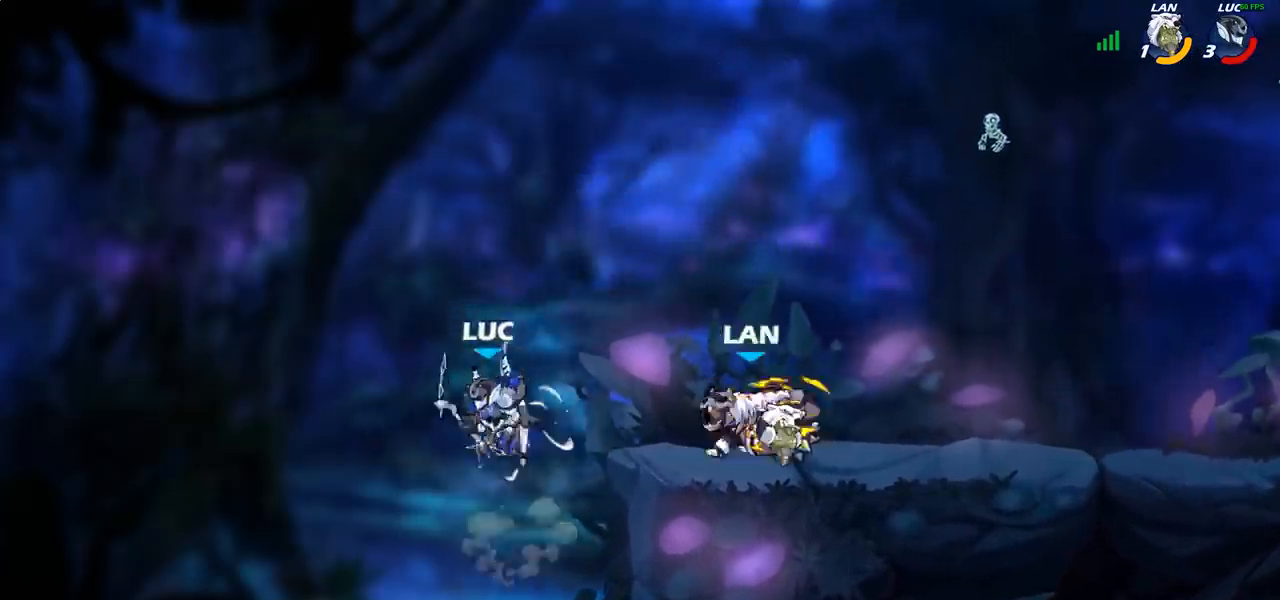
{"buttons": ["R2"], "left_stick": "up-right", "right_stick": "center", "events": [[67, "CROSS", "down"], [283, "CROSS", "up"], [433, "left_stick", "up-right"], [450, "R2", "down"]]}
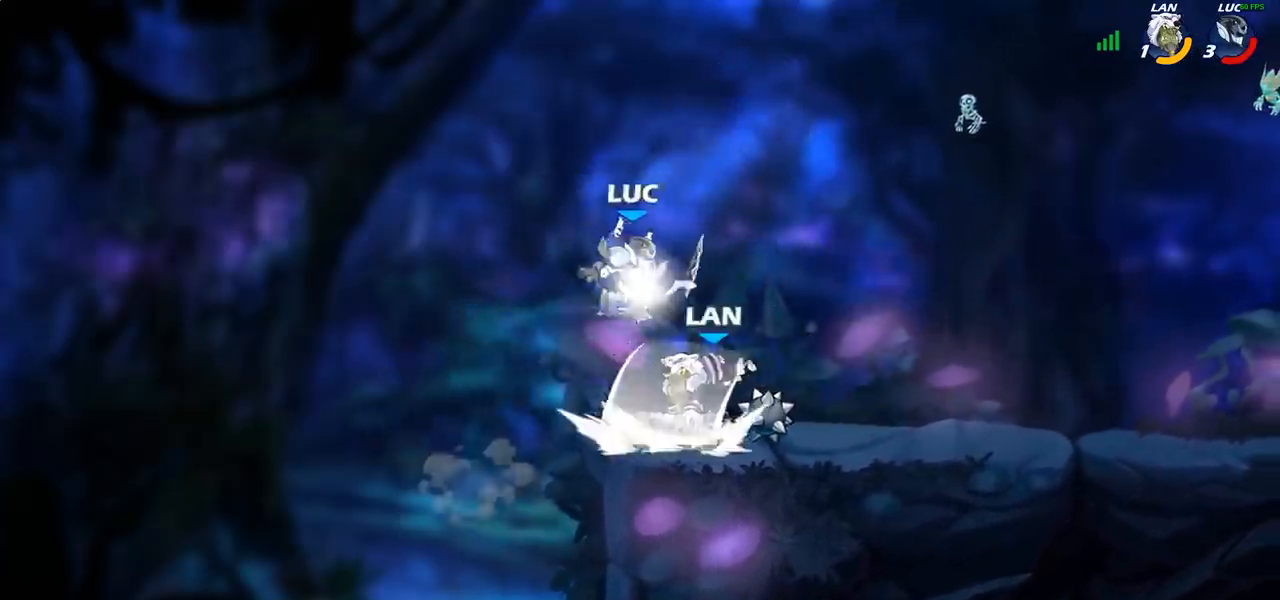
{"buttons": [], "left_stick": "center", "right_stick": "center", "events": [[117, "left_stick", "up-left"], [167, "R2", "up"], [183, "left_stick", "down-left"], [367, "SQUARE", "down"], [367, "left_stick", "center"], [417, "SQUARE", "up"]]}
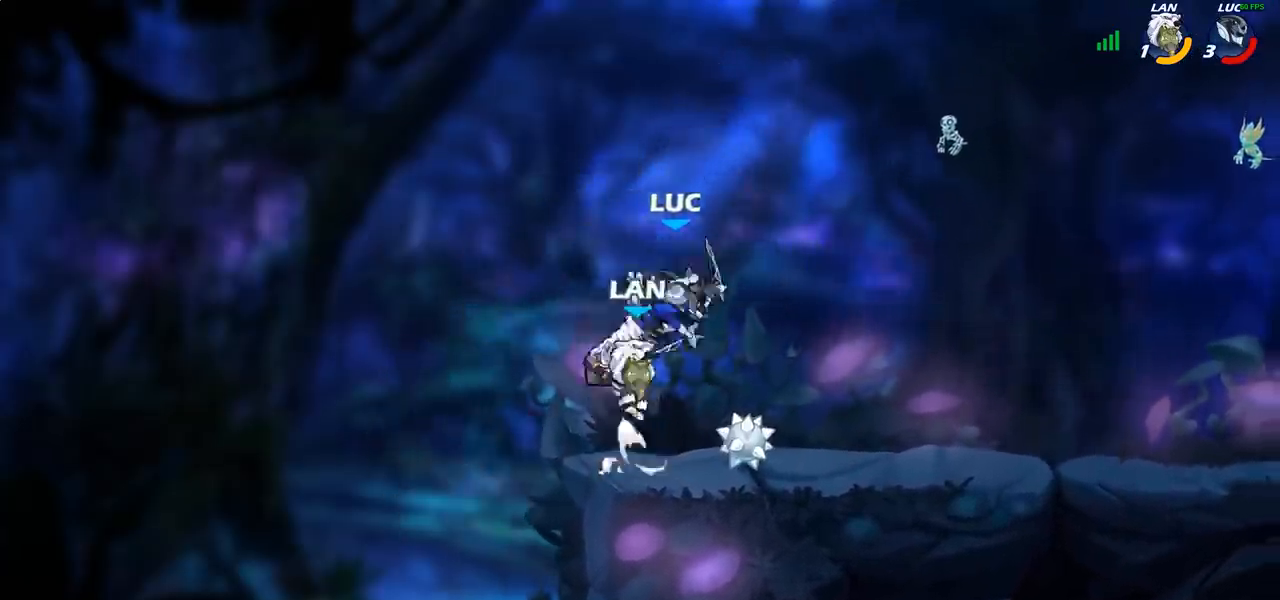
{"buttons": [], "left_stick": "center", "right_stick": "center", "events": [[133, "left_stick", "left"], [250, "left_stick", "center"]]}
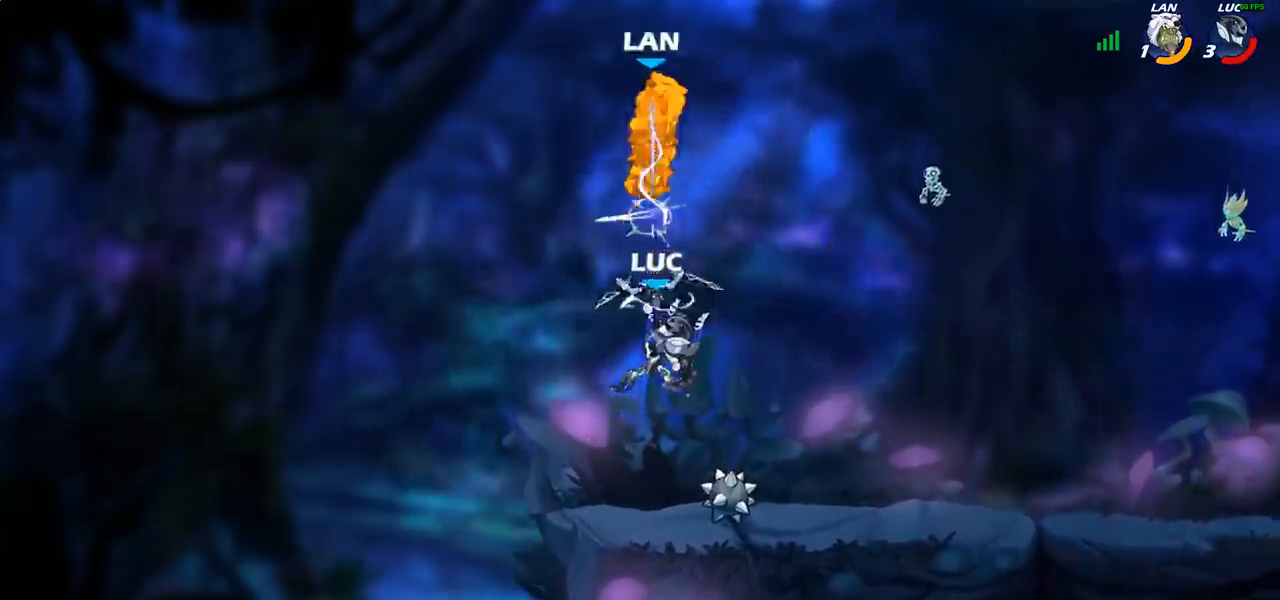
{"buttons": [], "left_stick": "center", "right_stick": "center", "events": [[100, "left_stick", "up"], [167, "CROSS", "down"], [283, "CIRCLE", "down"], [300, "left_stick", "center"], [333, "CIRCLE", "up"], [350, "CROSS", "up"], [350, "right_stick", "down-left"], [383, "SQUARE", "down"], [433, "right_stick", "center"], [450, "SQUARE", "up"]]}
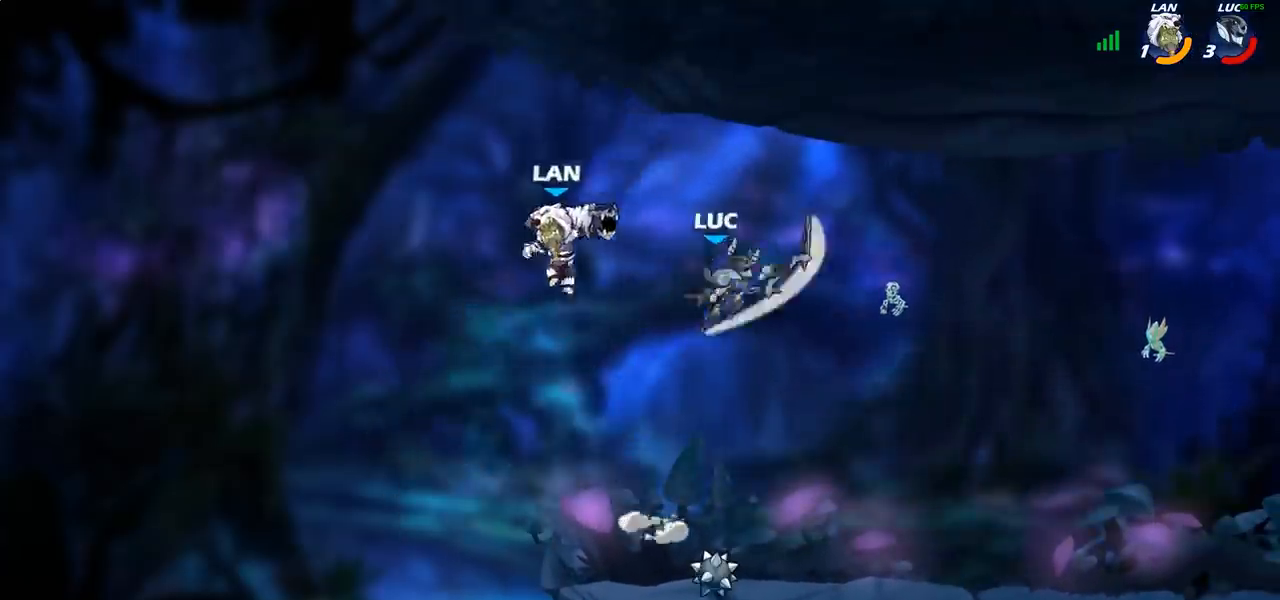
{"buttons": [], "left_stick": "down-right", "right_stick": "center", "events": [[150, "left_stick", "right"], [467, "left_stick", "down-right"]]}
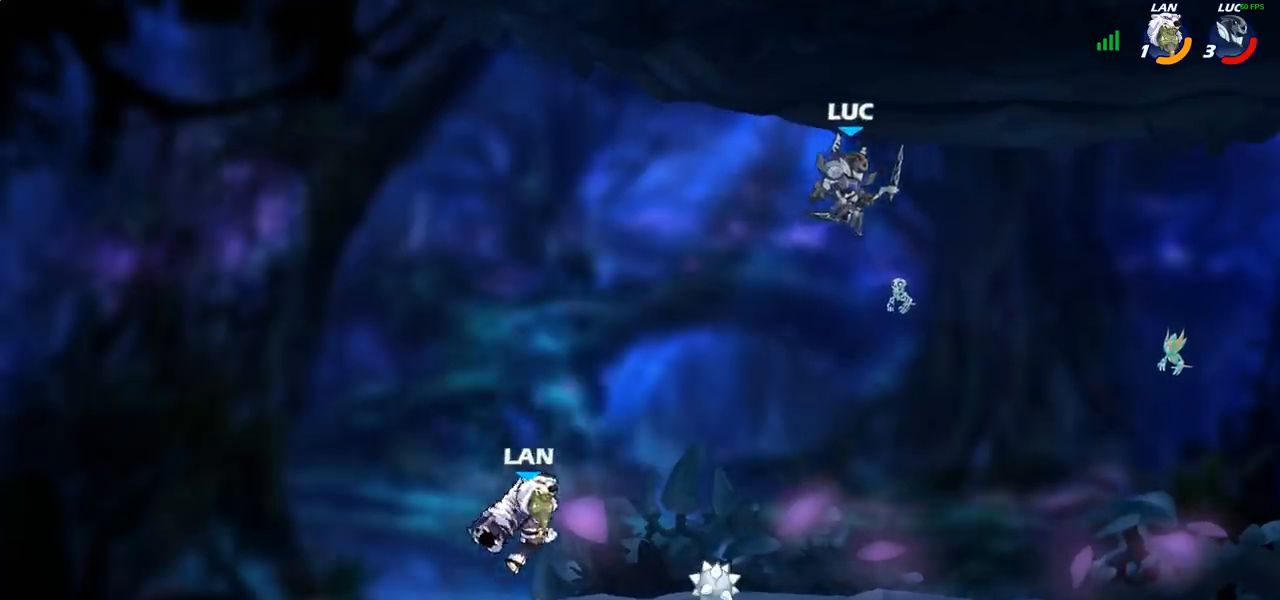
{"buttons": [], "left_stick": "right", "right_stick": "center", "events": [[50, "left_stick", "down-left"], [300, "left_stick", "right"]]}
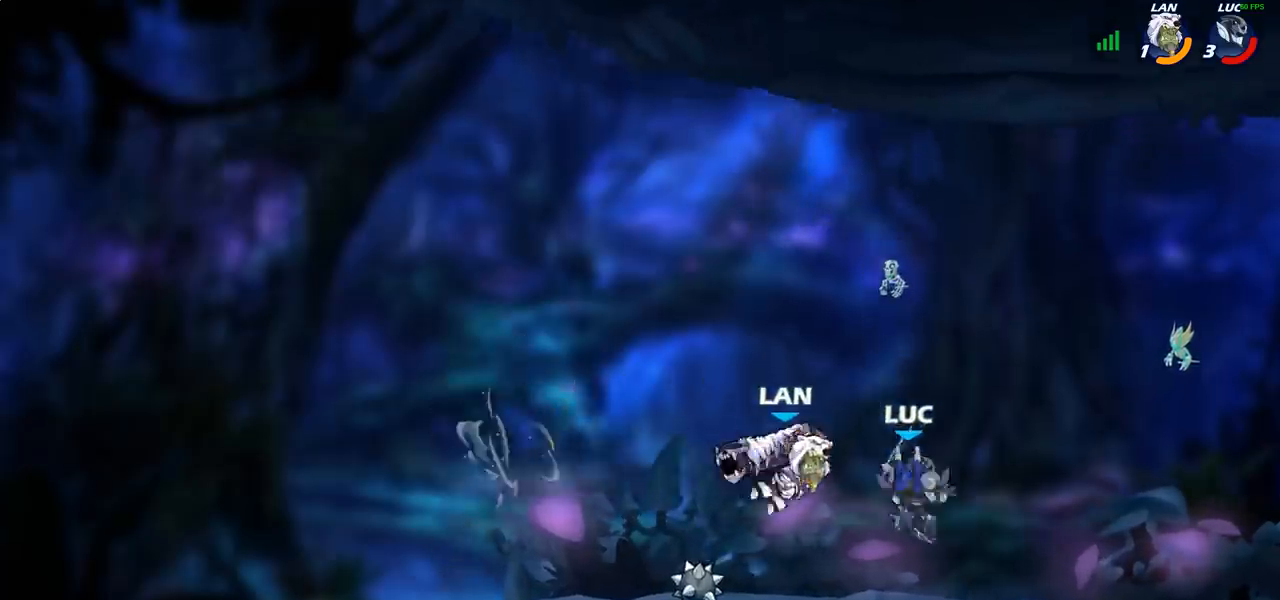
{"buttons": [], "left_stick": "center", "right_stick": "center", "events": [[50, "left_stick", "up-left"], [100, "SQUARE", "down"], [167, "left_stick", "center"], [183, "SQUARE", "up"]]}
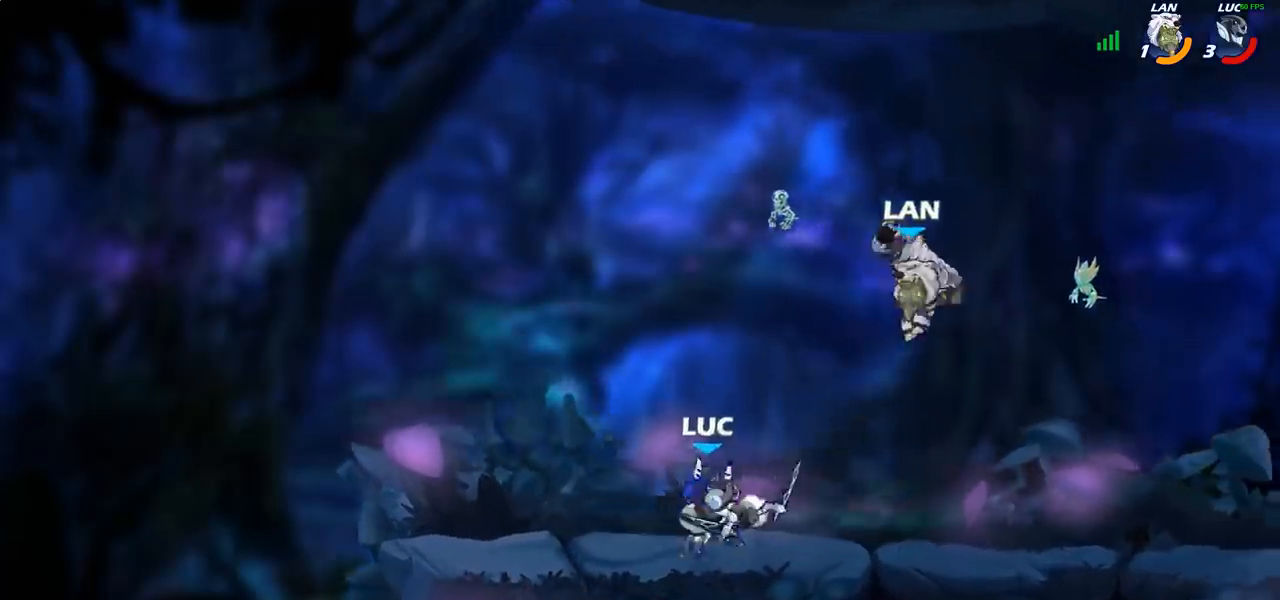
{"buttons": [], "left_stick": "down-right", "right_stick": "center", "events": [[67, "left_stick", "left"], [183, "CROSS", "down"], [267, "left_stick", "up-left"], [283, "CROSS", "up"], [417, "left_stick", "down-left"], [500, "left_stick", "down-right"]]}
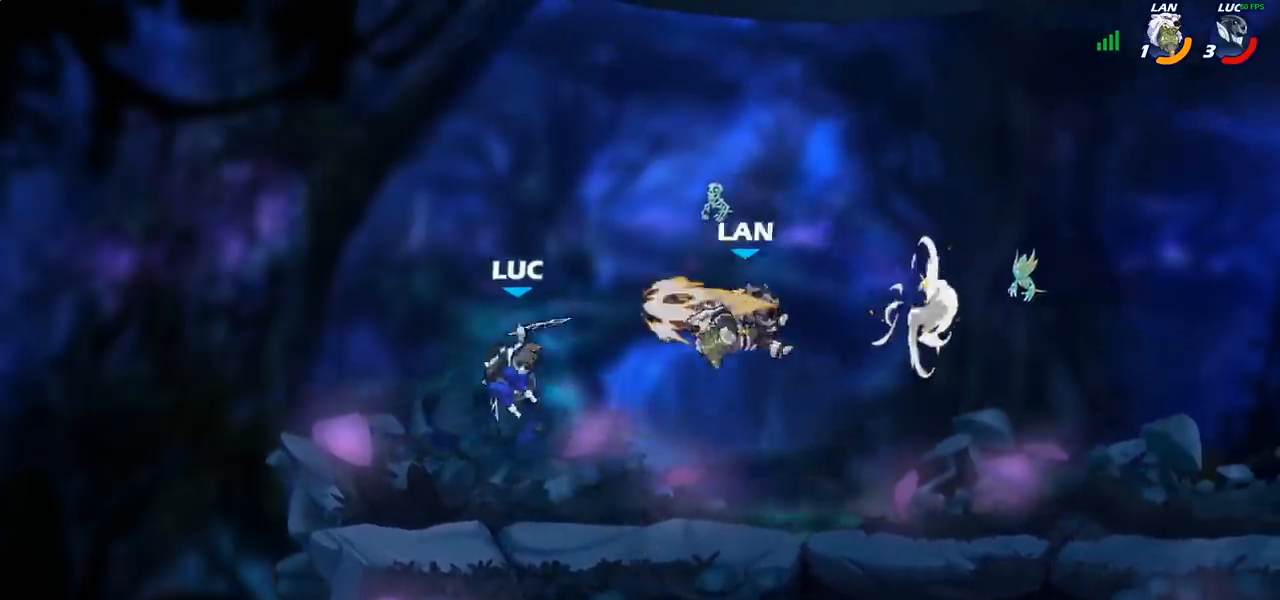
{"buttons": [], "left_stick": "left", "right_stick": "center", "events": [[33, "left_stick", "right"], [67, "SQUARE", "down"], [133, "left_stick", "up-left"], [150, "SQUARE", "up"], [183, "left_stick", "left"]]}
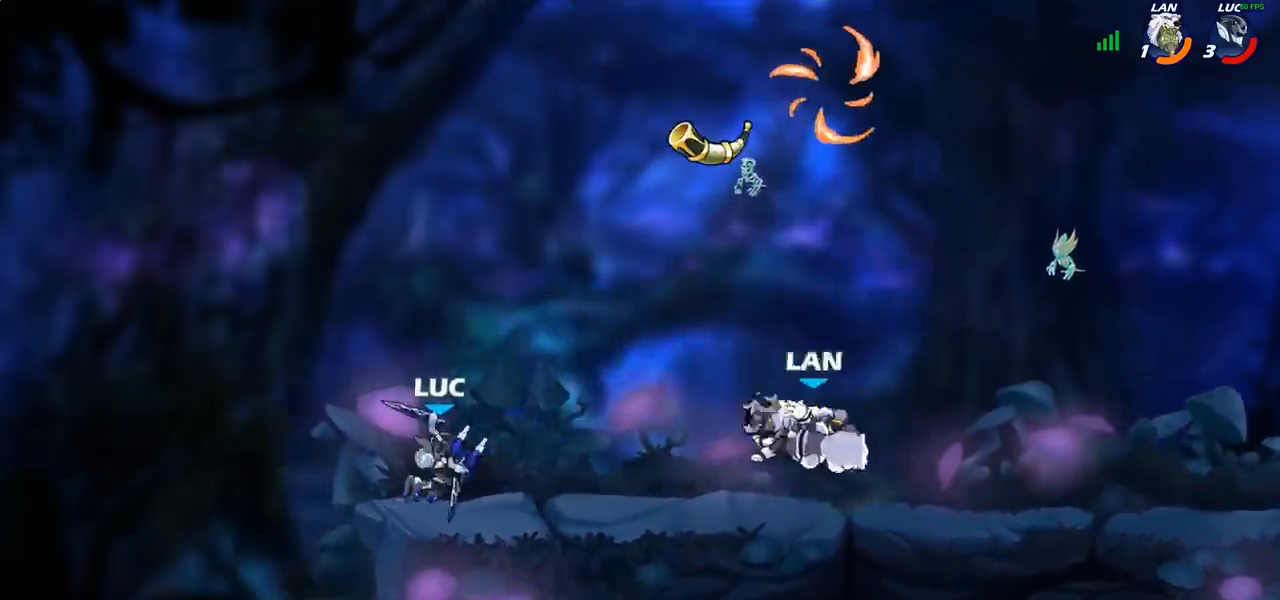
{"buttons": [], "left_stick": "right", "right_stick": "center", "events": [[50, "left_stick", "up-right"], [167, "left_stick", "right"], [183, "R2", "down"], [300, "R2", "up"], [350, "CIRCLE", "down"], [450, "CIRCLE", "up"]]}
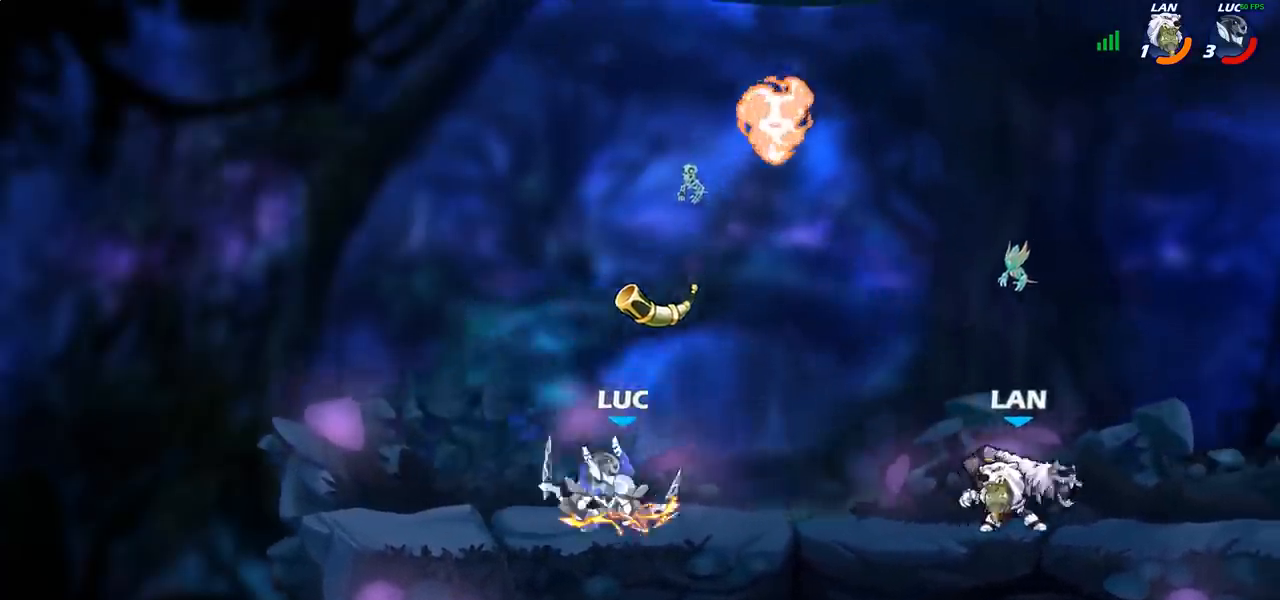
{"buttons": [], "left_stick": "center", "right_stick": "center", "events": [[417, "left_stick", "center"]]}
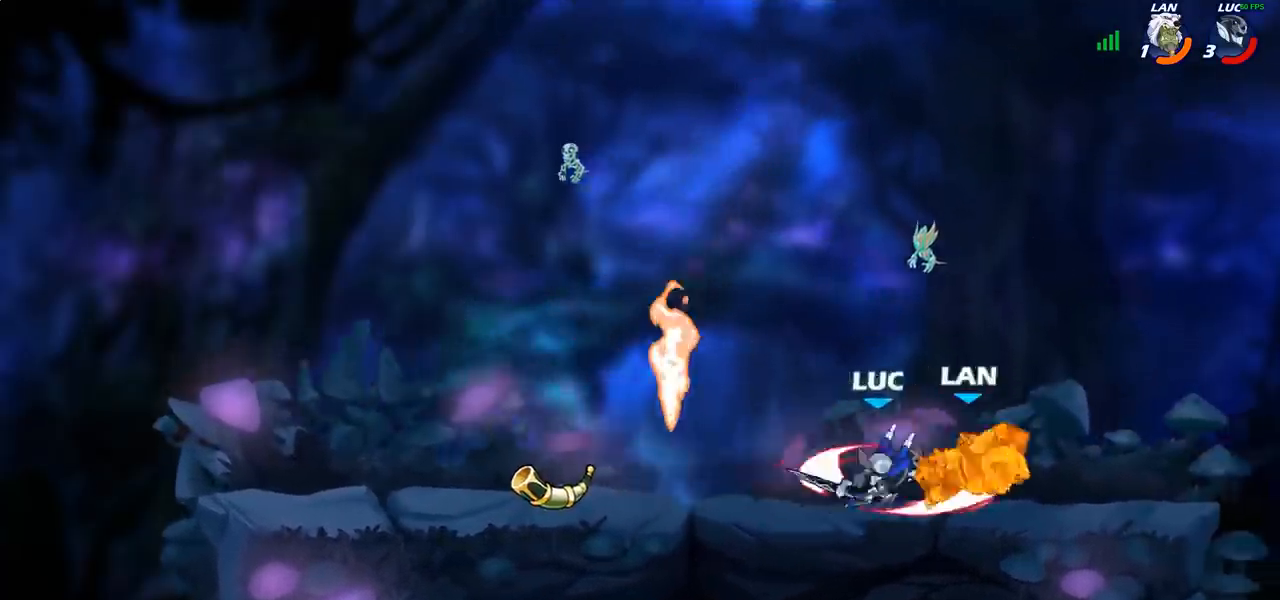
{"buttons": [], "left_stick": "right", "right_stick": "center", "events": [[433, "left_stick", "right"]]}
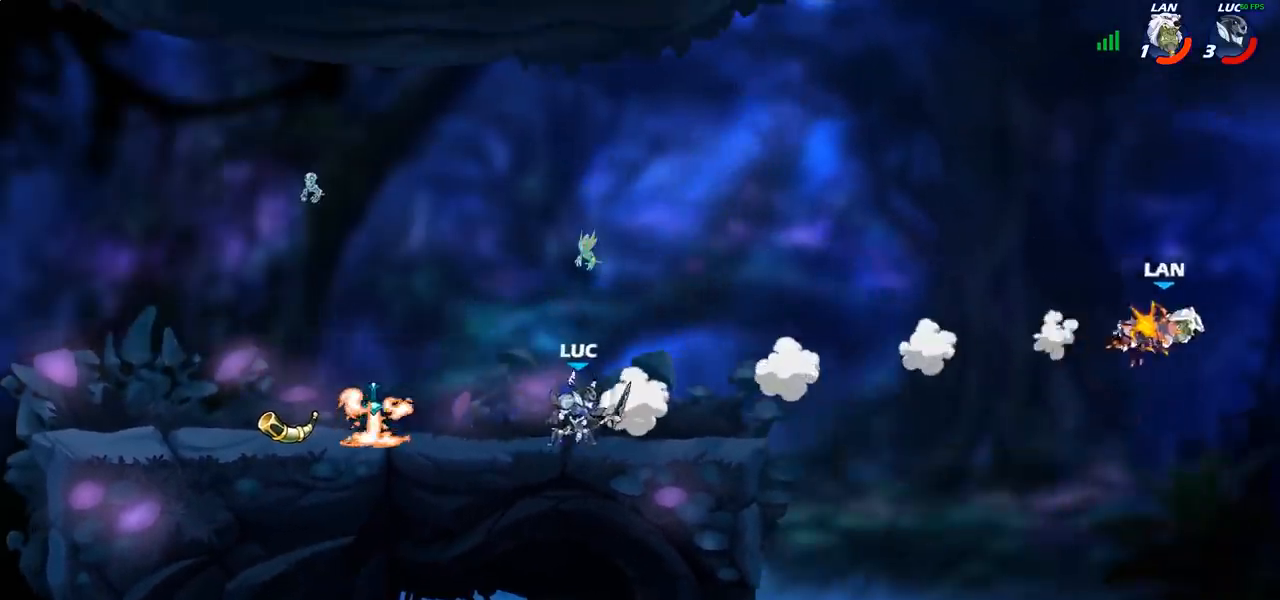
{"buttons": ["CROSS"], "left_stick": "right", "right_stick": "center", "events": [[383, "CROSS", "down"]]}
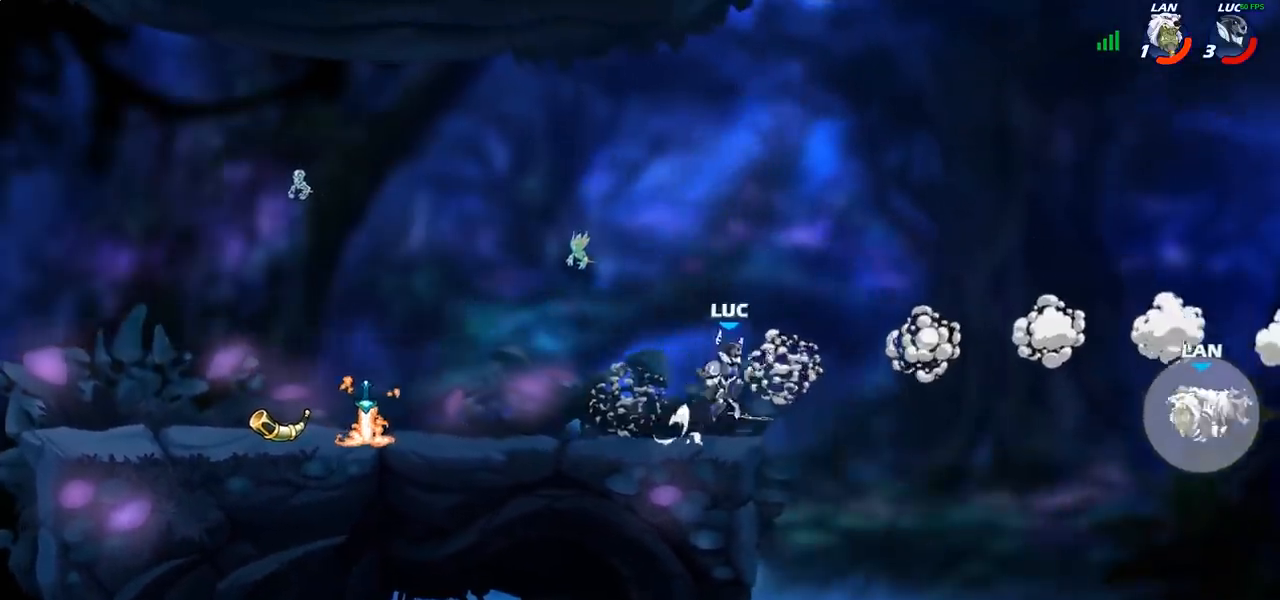
{"buttons": [], "left_stick": "down-left", "right_stick": "center", "events": [[17, "CROSS", "up"], [317, "left_stick", "down-left"]]}
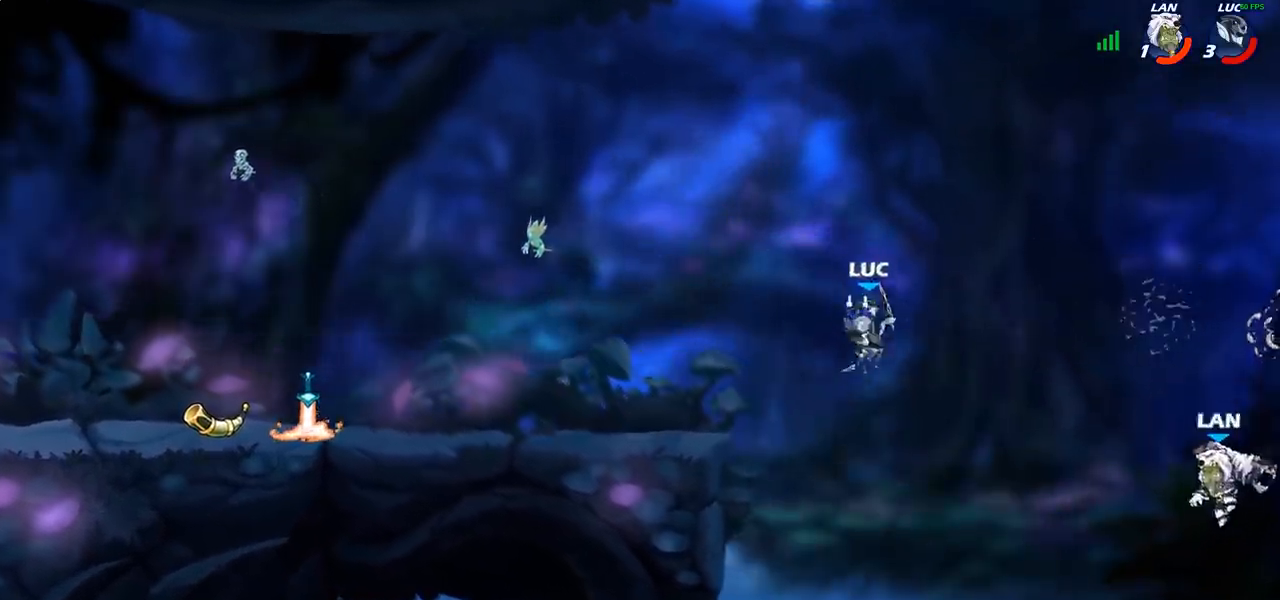
{"buttons": ["CIRCLE"], "left_stick": "down", "right_stick": "center", "events": [[150, "left_stick", "center"], [250, "R2", "down"], [283, "left_stick", "down"], [317, "CIRCLE", "down"], [367, "R2", "up"]]}
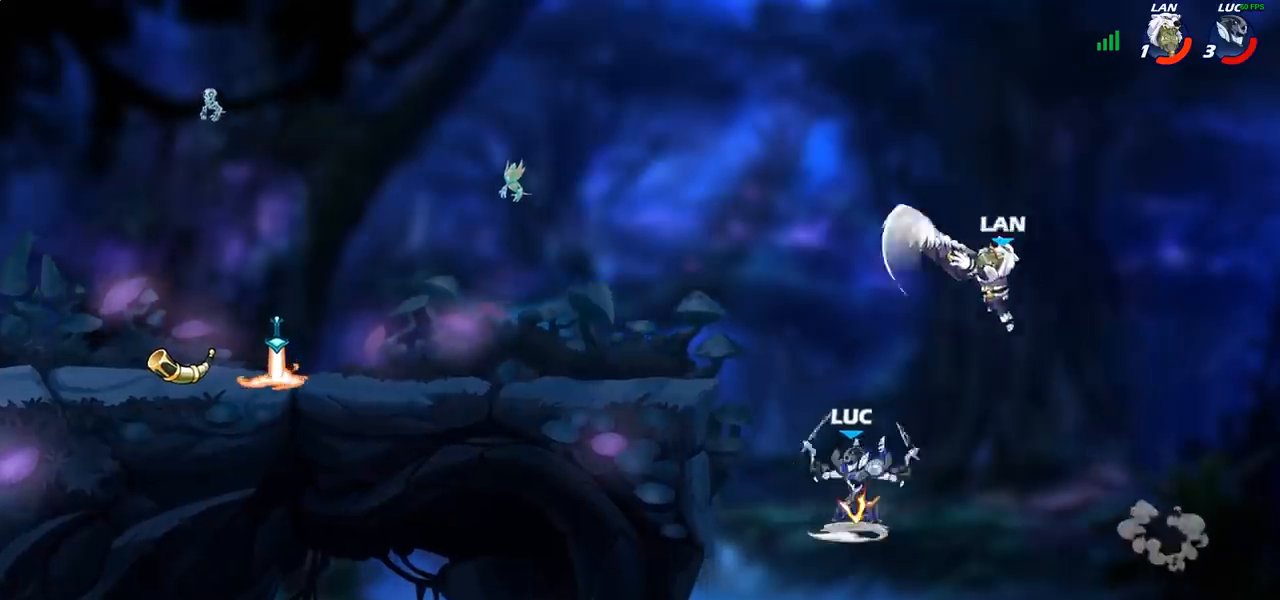
{"buttons": ["CIRCLE"], "left_stick": "center", "right_stick": "center", "events": [[483, "left_stick", "center"]]}